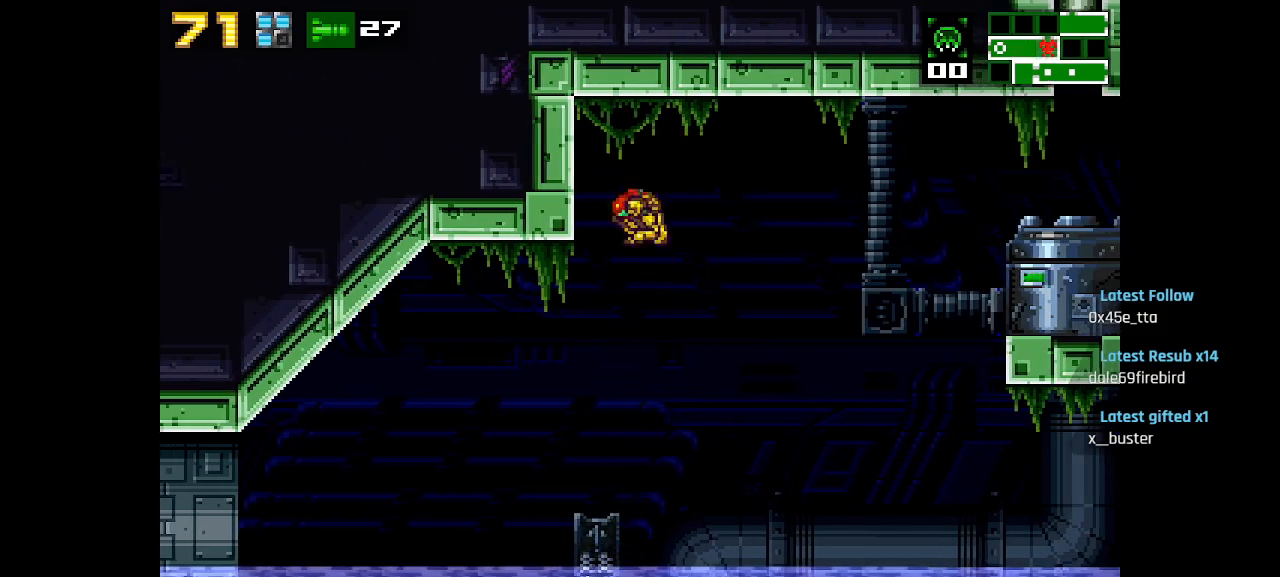
Gameplay with a controller (PlayStation layout); each line is a JSON object with the inputs held at the frame after it. "events" lists button and stick changes between this image and that frame as [ms after this image, input, new state], when the widget could be followed in between.
{"buttons": ["L1"], "left_stick": "center", "right_stick": "center", "events": [[17, "L1", "down"], [133, "R2", "up"], [167, "CIRCLE", "up"]]}
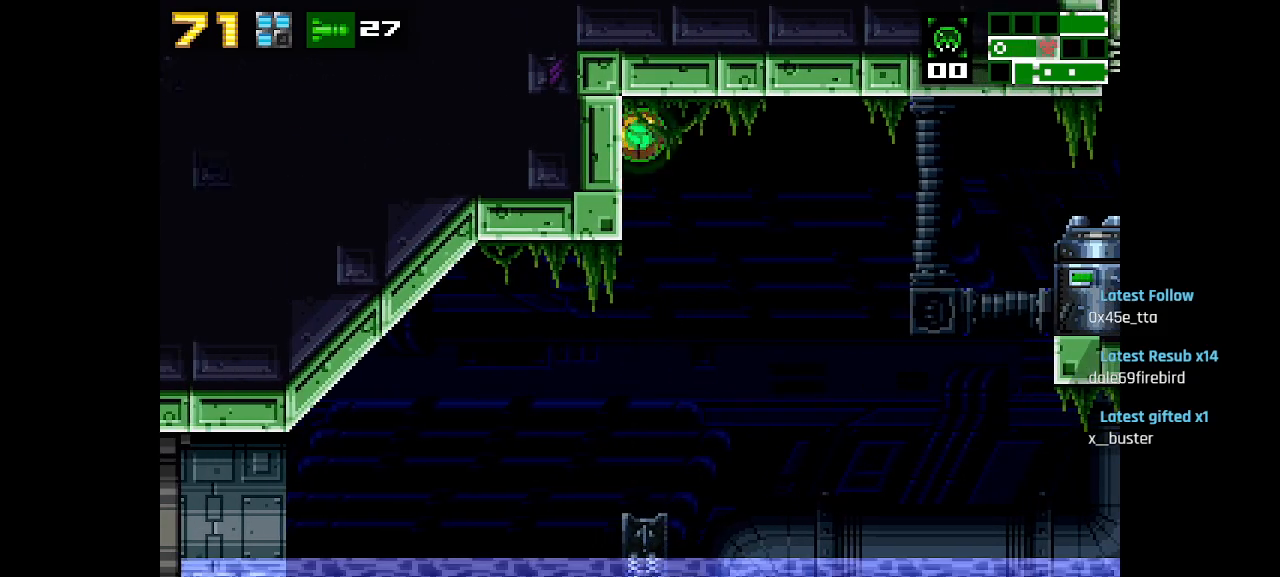
{"buttons": ["L1"], "left_stick": "center", "right_stick": "center", "events": [[200, "SQUARE", "down"], [283, "SQUARE", "up"]]}
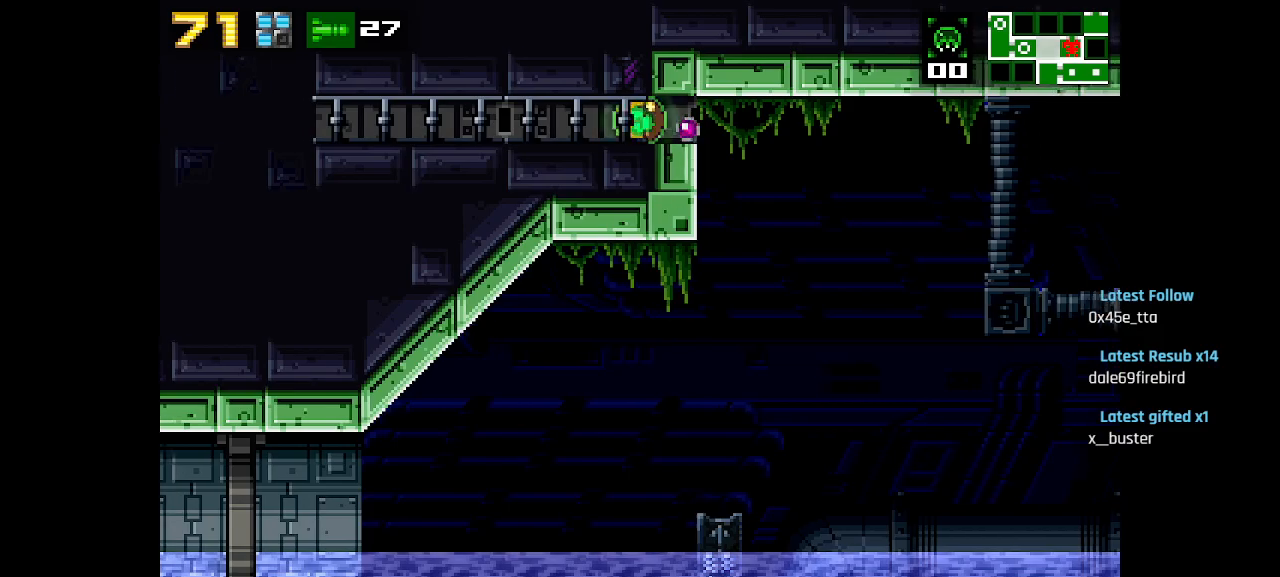
{"buttons": [], "left_stick": "center", "right_stick": "center", "events": [[83, "L1", "up"]]}
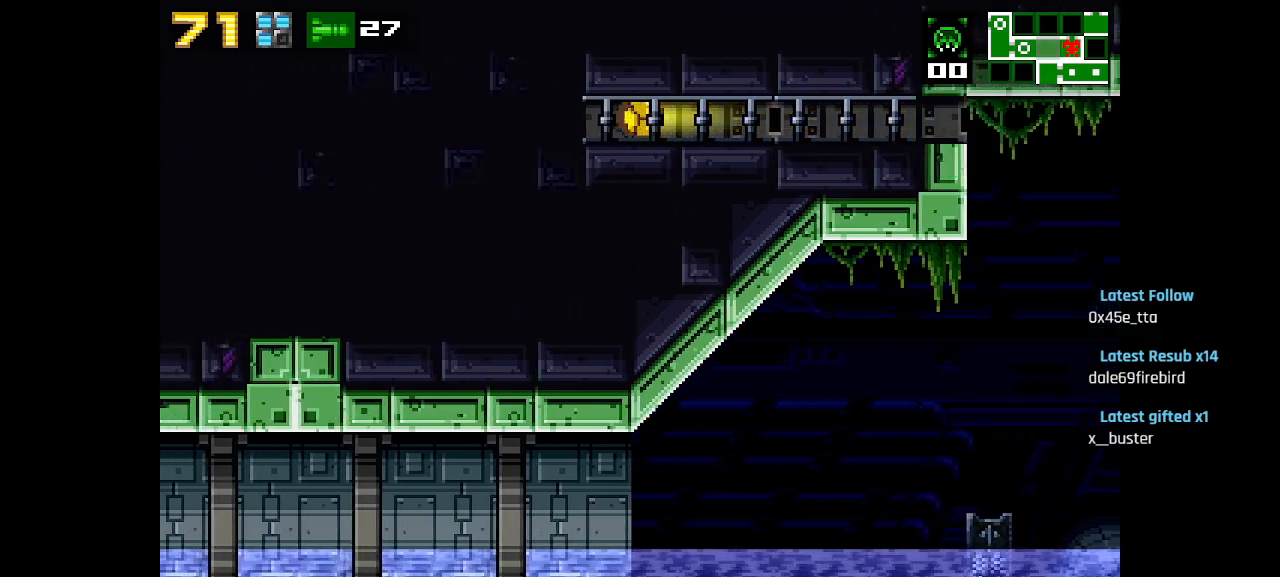
{"buttons": [], "left_stick": "center", "right_stick": "center", "events": []}
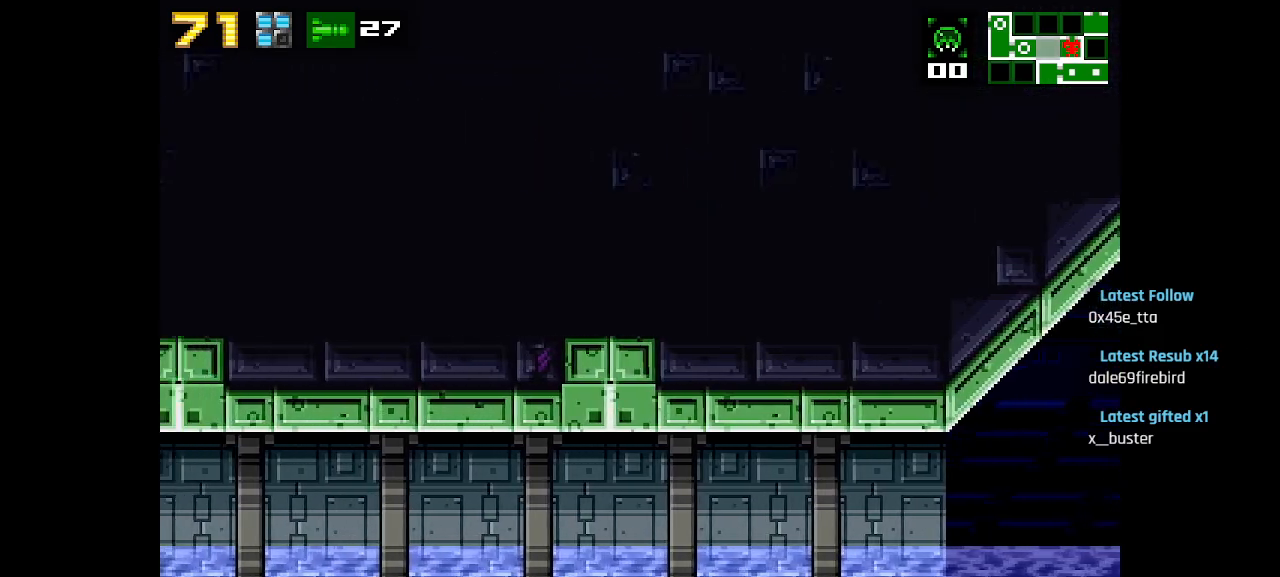
{"buttons": [], "left_stick": "center", "right_stick": "center", "events": []}
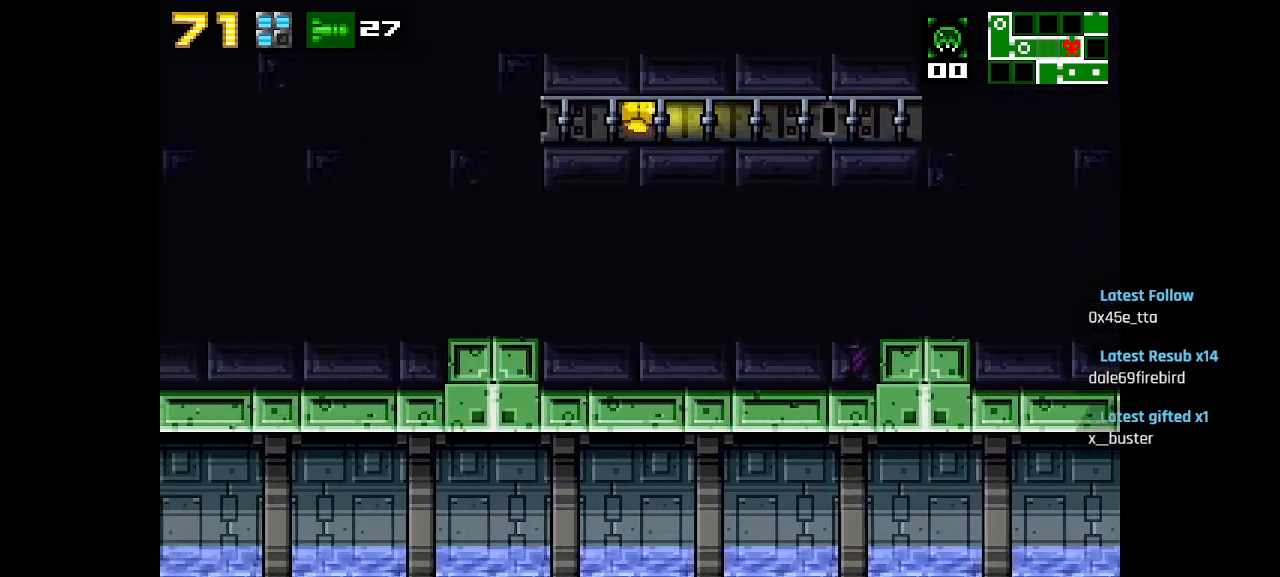
{"buttons": [], "left_stick": "center", "right_stick": "center", "events": []}
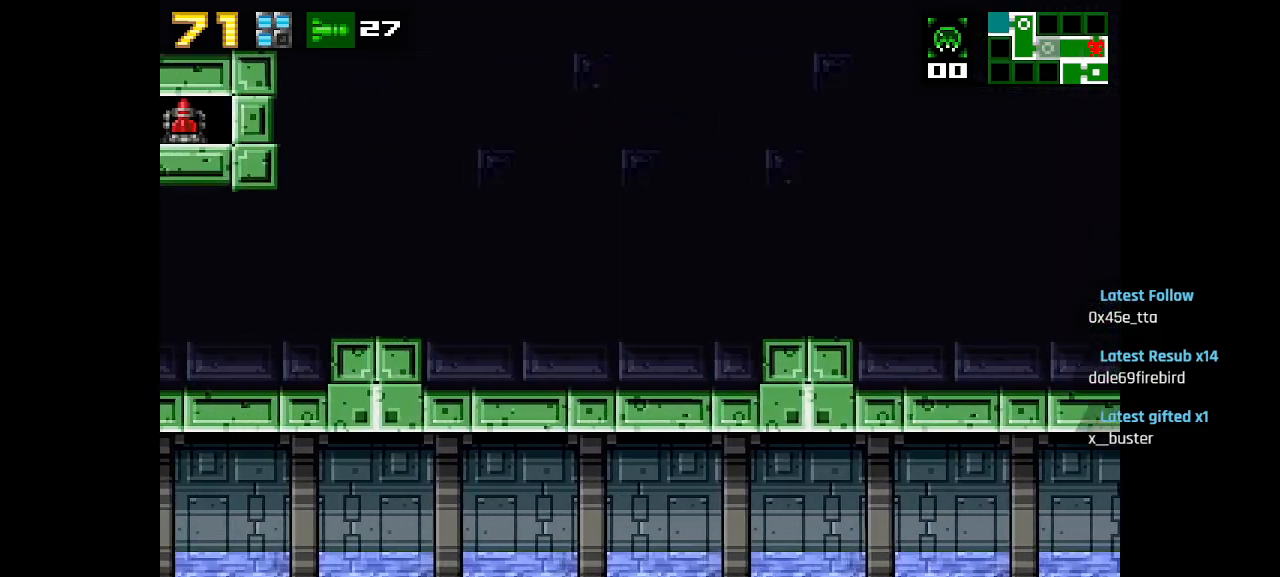
{"buttons": [], "left_stick": "center", "right_stick": "center", "events": []}
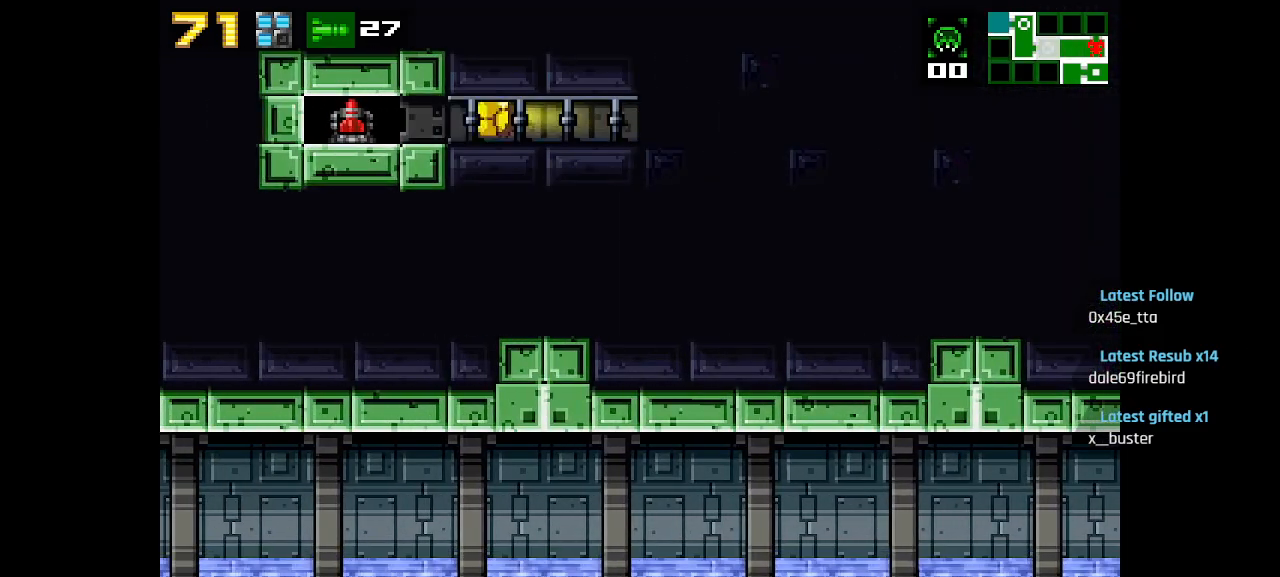
{"buttons": [], "left_stick": "center", "right_stick": "center", "events": []}
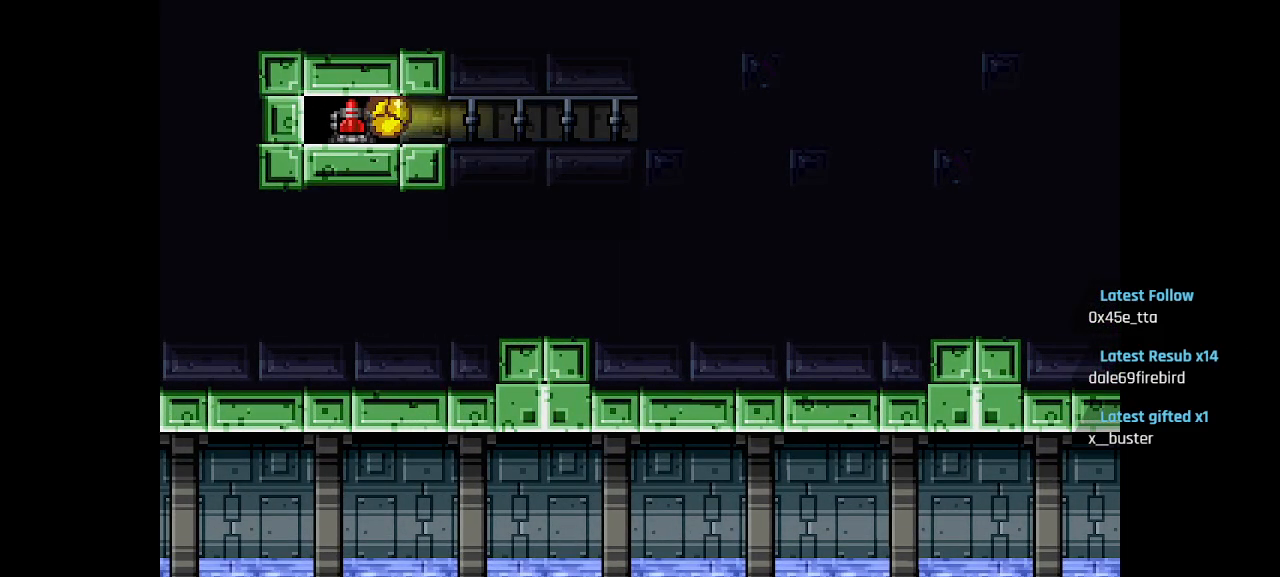
{"buttons": ["CIRCLE"], "left_stick": "center", "right_stick": "center", "events": [[67, "SQUARE", "down"], [133, "SQUARE", "up"], [233, "SQUARE", "down"], [333, "SQUARE", "up"], [467, "CIRCLE", "down"]]}
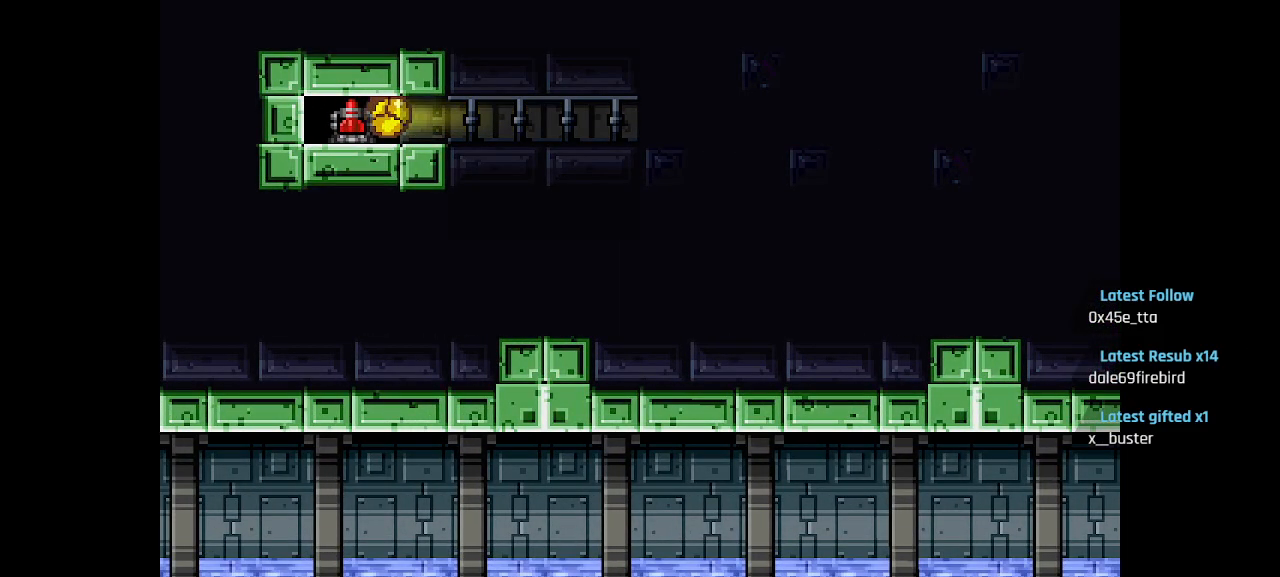
{"buttons": [], "left_stick": "center", "right_stick": "center", "events": [[50, "CIRCLE", "up"], [333, "CIRCLE", "down"], [433, "CIRCLE", "up"]]}
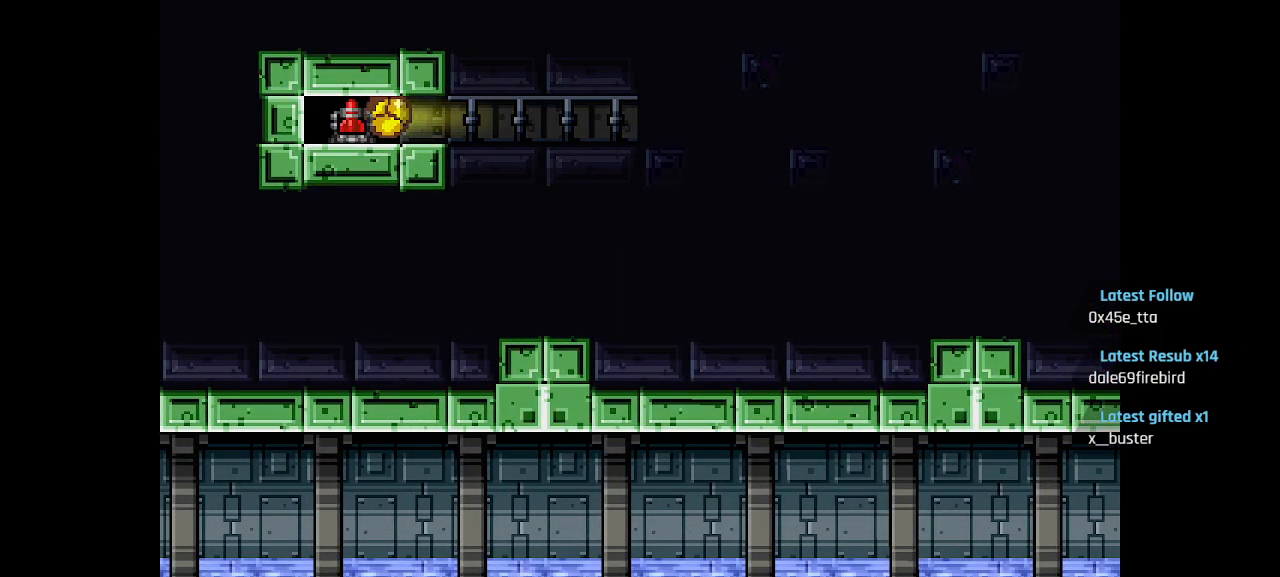
{"buttons": [], "left_stick": "center", "right_stick": "center", "events": []}
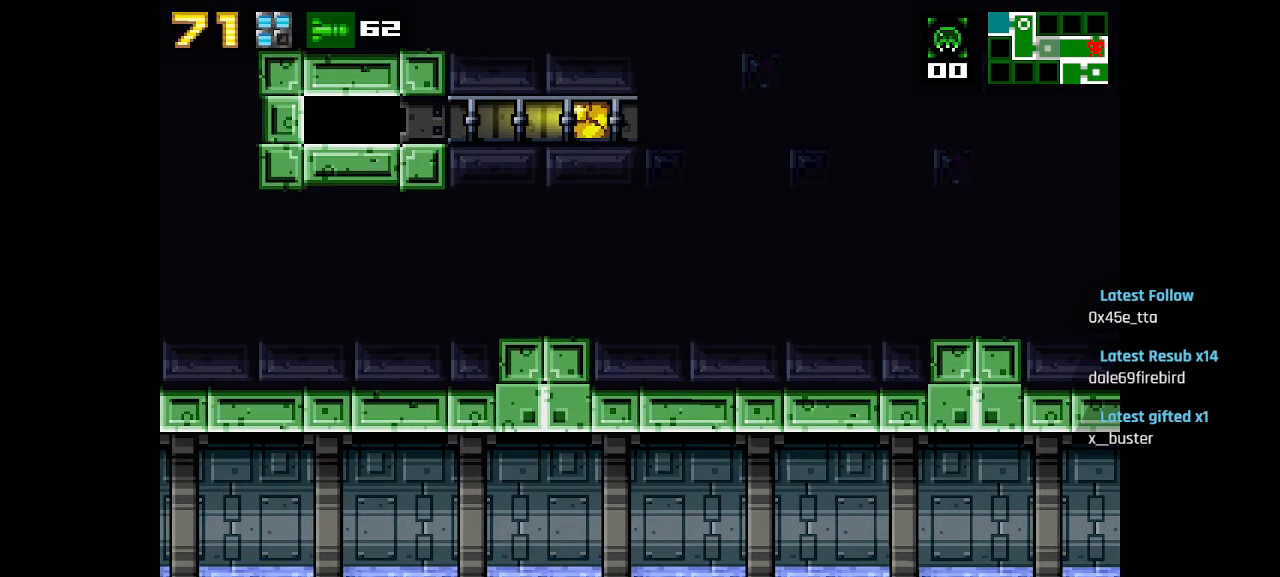
{"buttons": [], "left_stick": "center", "right_stick": "center", "events": []}
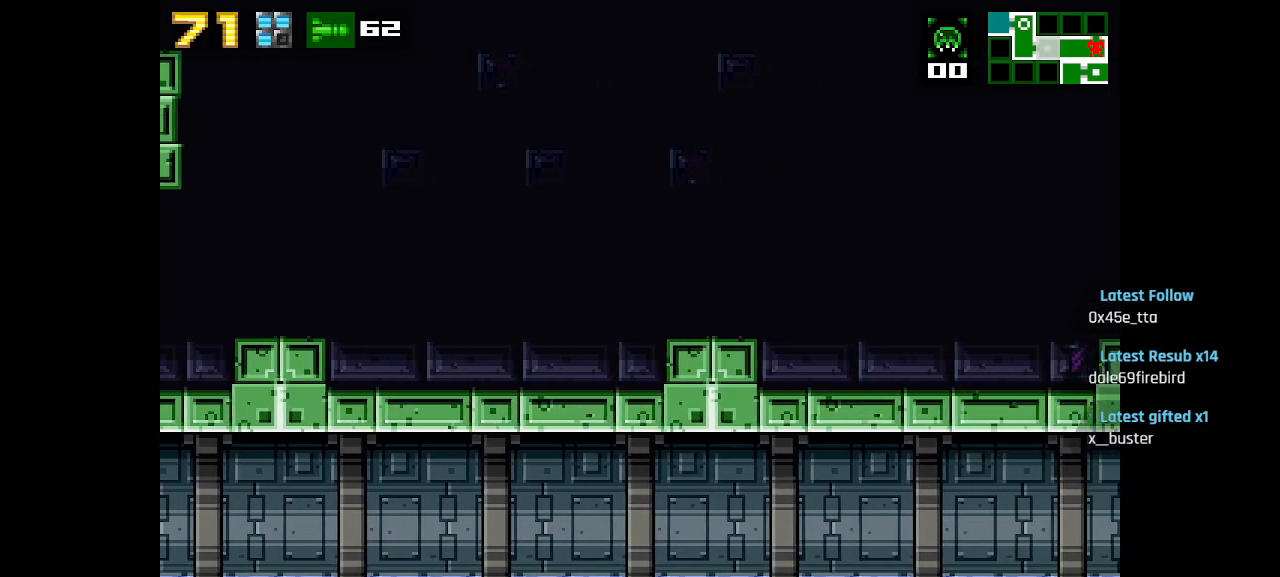
{"buttons": [], "left_stick": "center", "right_stick": "center", "events": []}
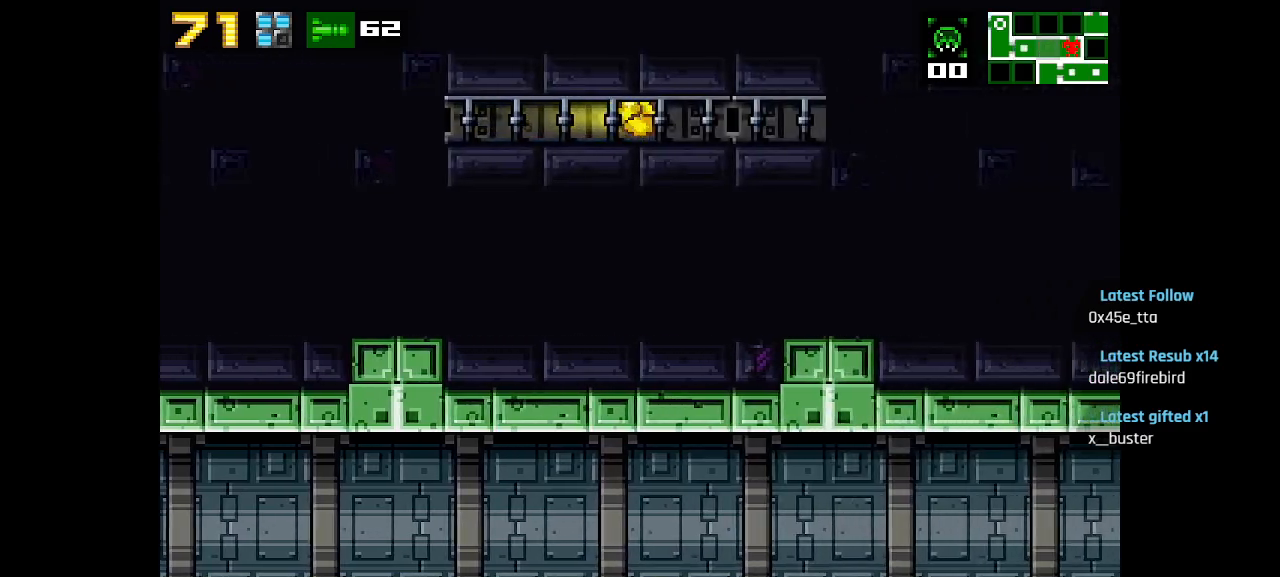
{"buttons": [], "left_stick": "center", "right_stick": "center", "events": []}
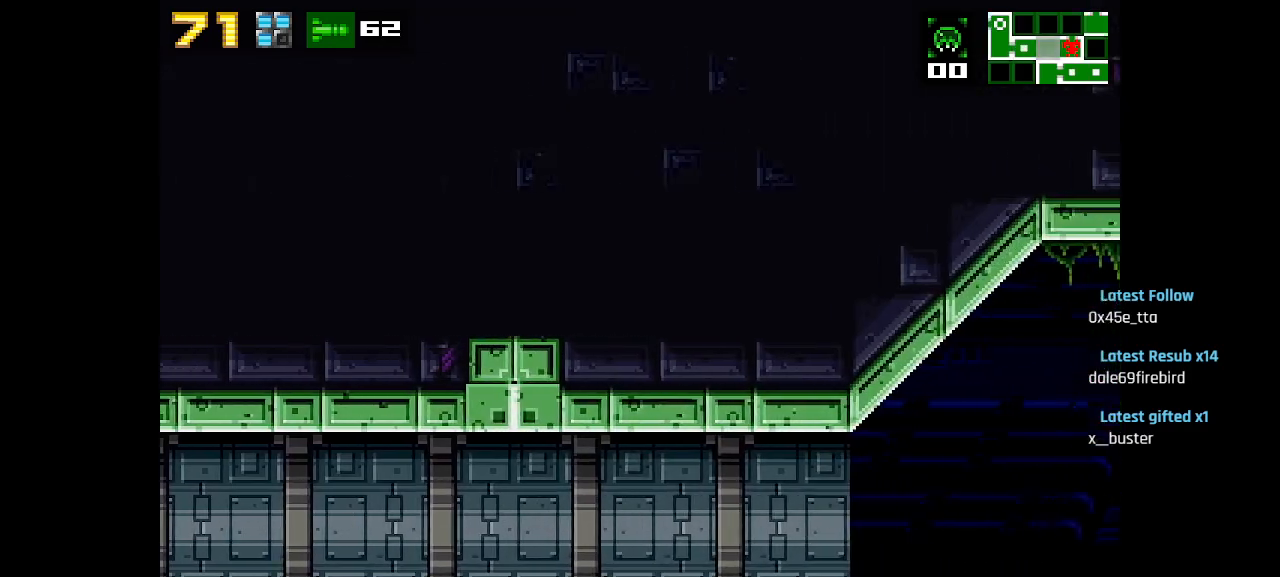
{"buttons": [], "left_stick": "center", "right_stick": "center", "events": []}
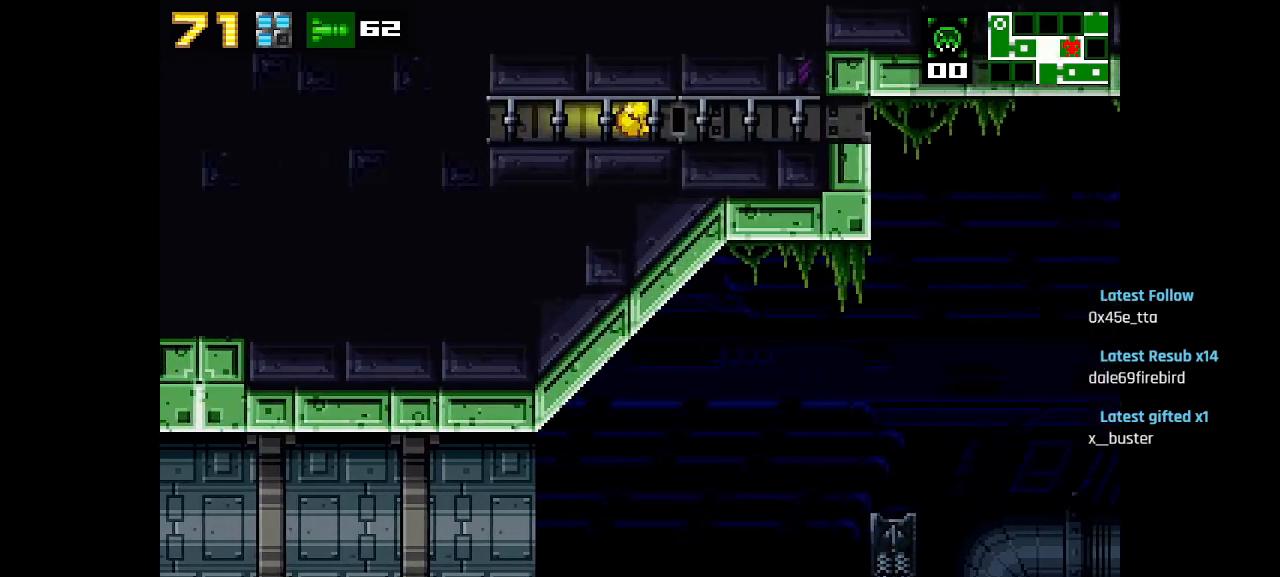
{"buttons": [], "left_stick": "center", "right_stick": "center", "events": []}
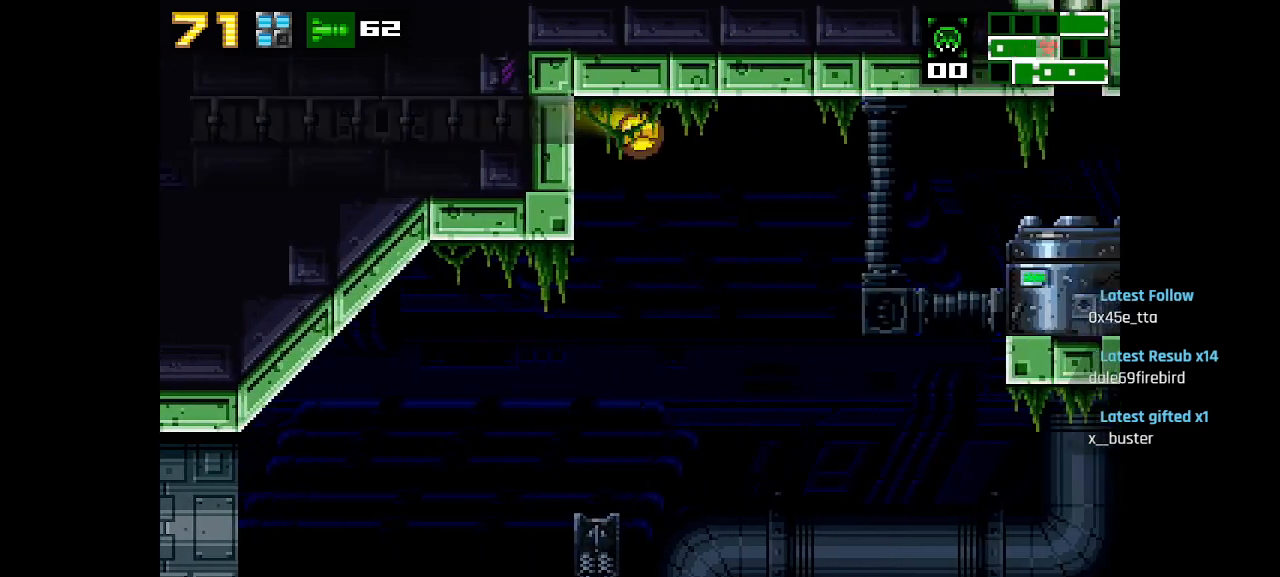
{"buttons": [], "left_stick": "center", "right_stick": "center", "events": [[267, "CIRCLE", "down"], [400, "CIRCLE", "up"]]}
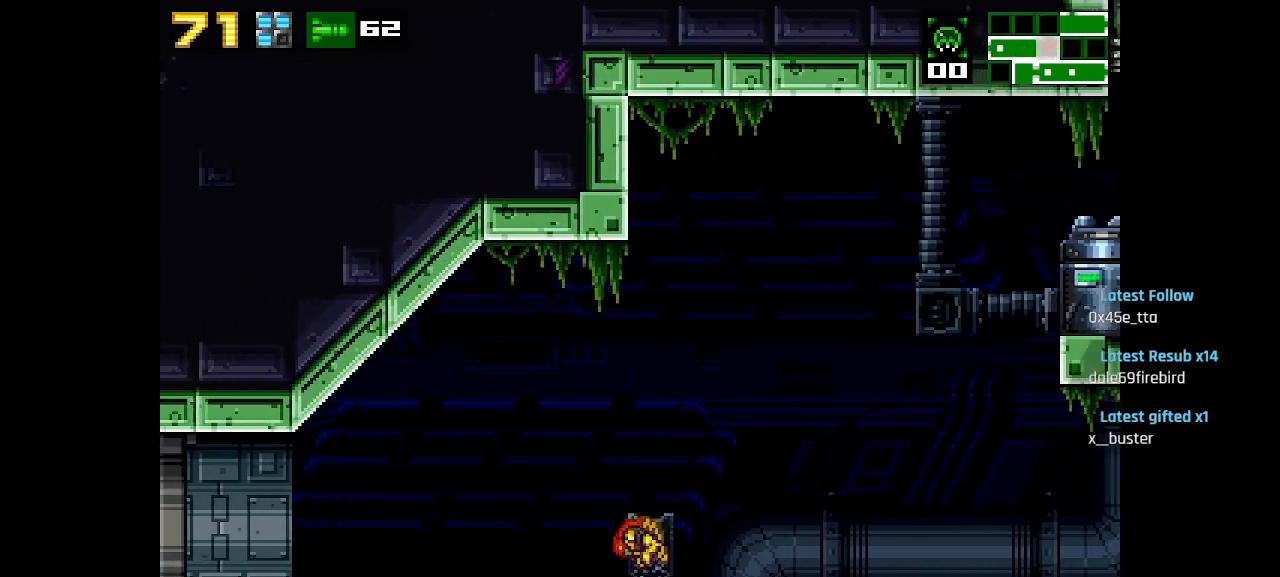
{"buttons": ["START"], "left_stick": "center", "right_stick": "center", "events": [[17, "R2", "down"], [150, "R2", "up"], [350, "START", "down"]]}
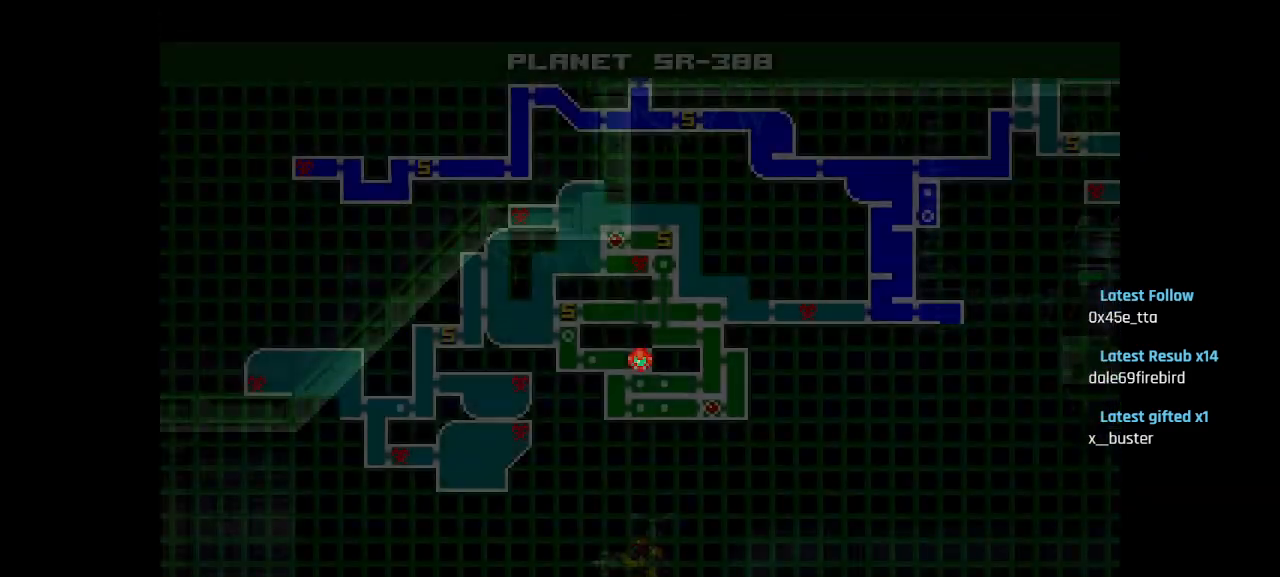
{"buttons": [], "left_stick": "center", "right_stick": "center", "events": [[17, "START", "up"]]}
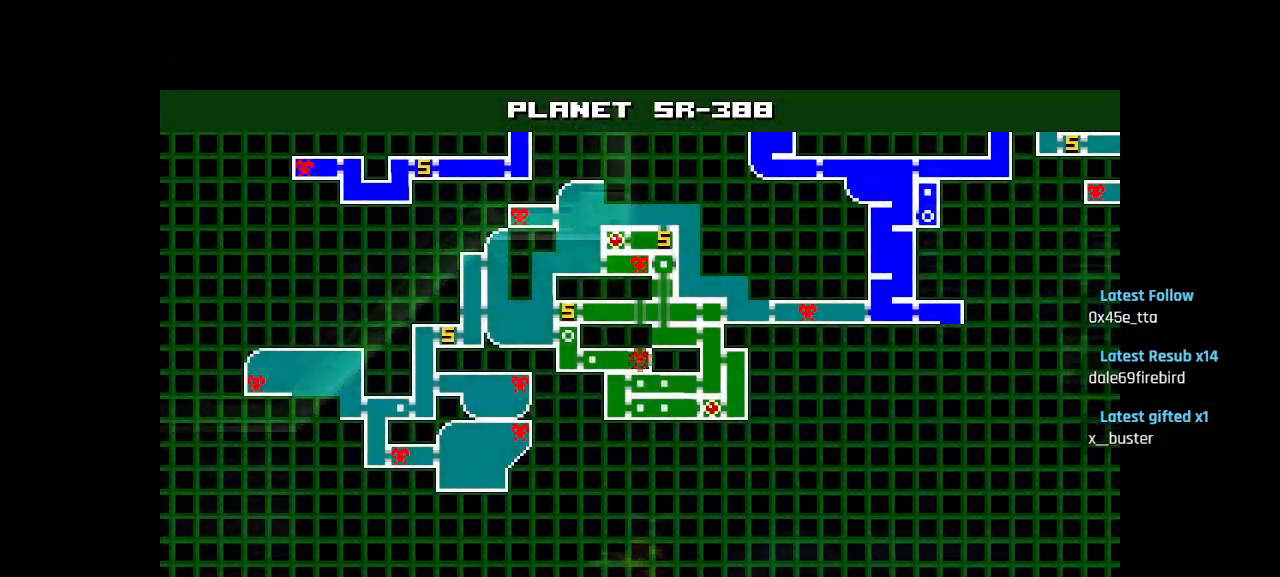
{"buttons": ["START"], "left_stick": "center", "right_stick": "center", "events": [[417, "START", "down"]]}
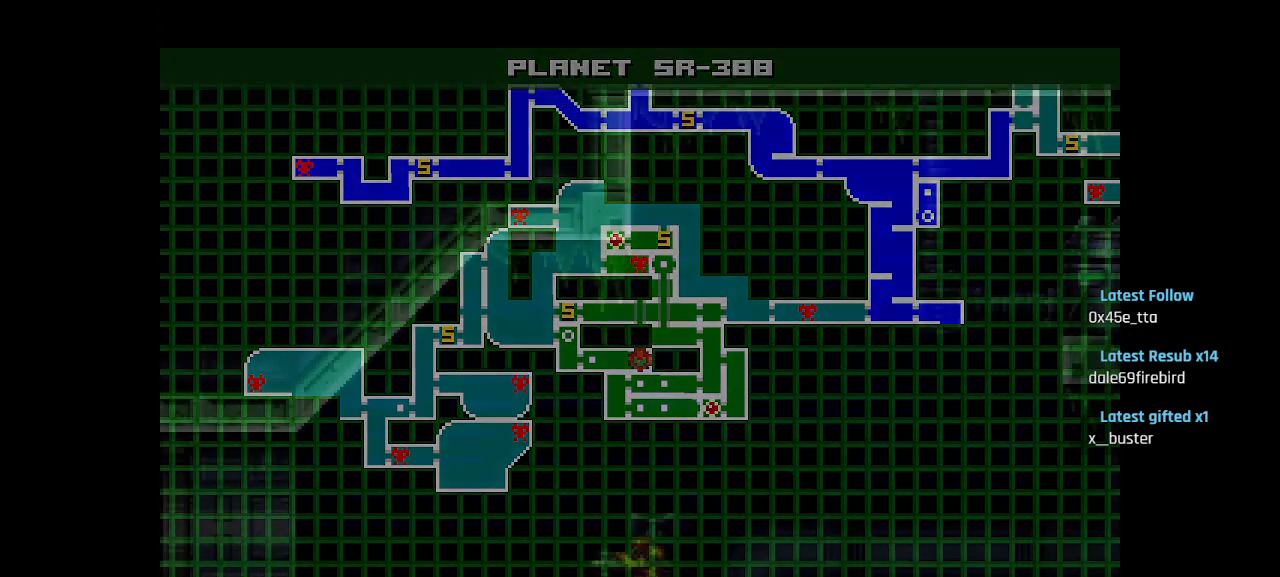
{"buttons": [], "left_stick": "center", "right_stick": "center", "events": [[83, "START", "up"]]}
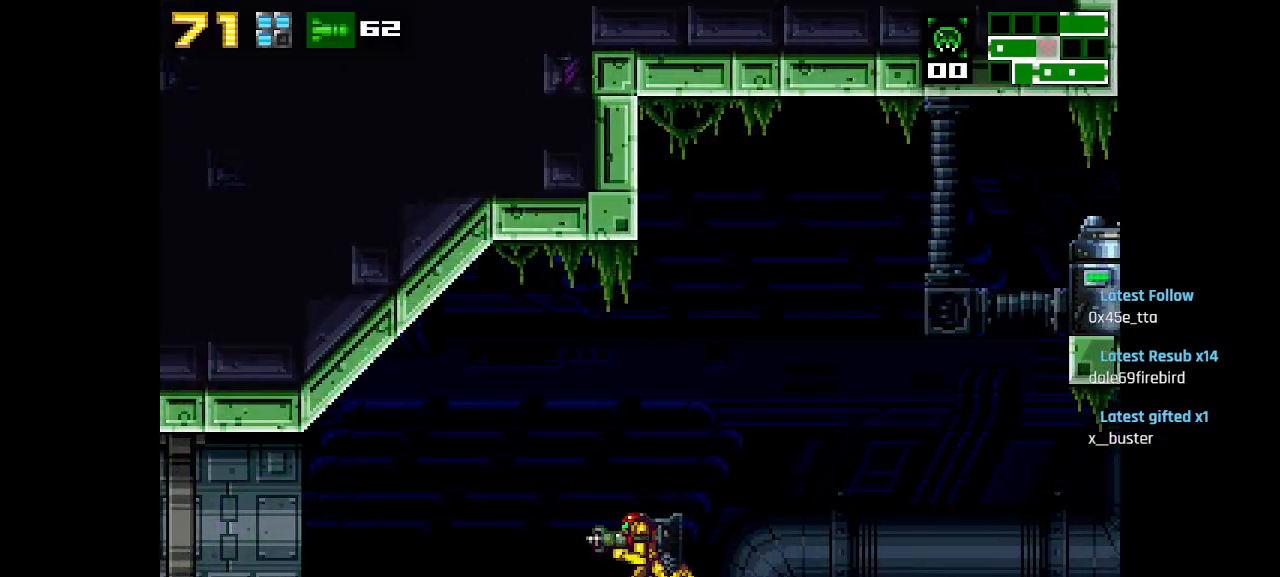
{"buttons": [], "left_stick": "center", "right_stick": "center", "events": [[200, "CIRCLE", "down"], [433, "CIRCLE", "up"]]}
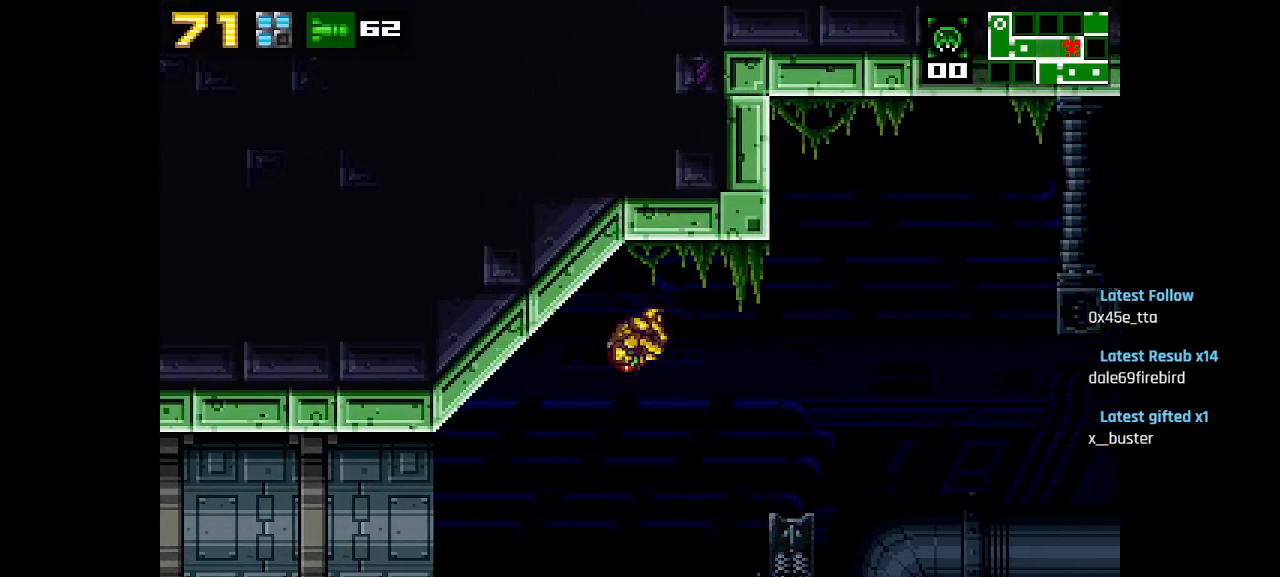
{"buttons": [], "left_stick": "center", "right_stick": "center", "events": [[350, "CIRCLE", "down"], [433, "CIRCLE", "up"]]}
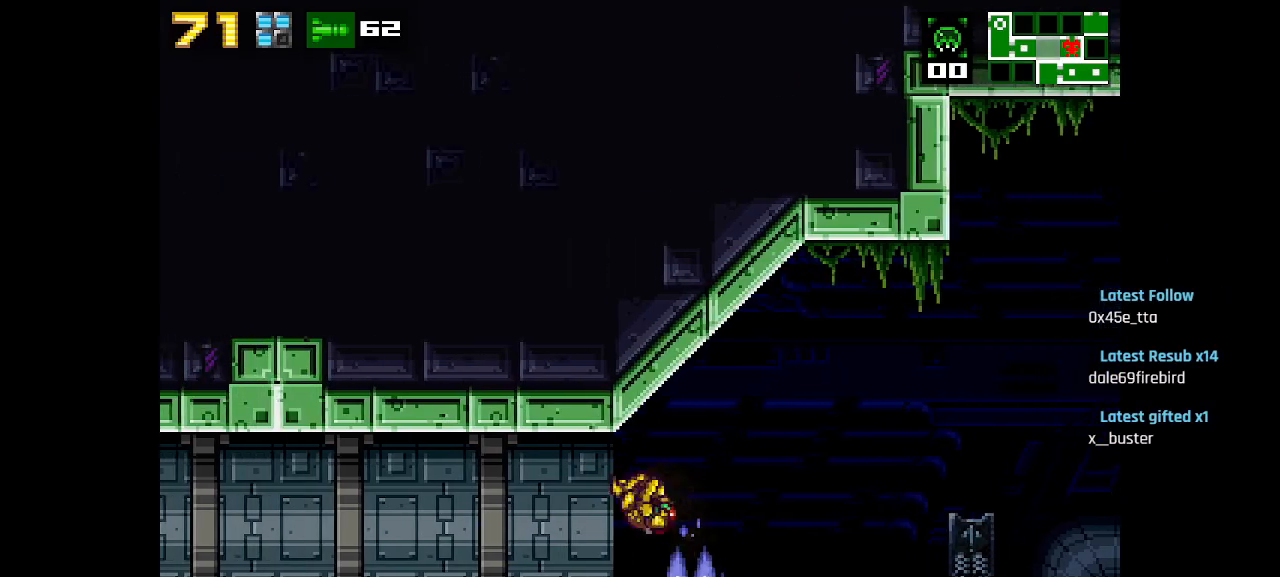
{"buttons": [], "left_stick": "center", "right_stick": "center", "events": [[217, "CIRCLE", "down"], [300, "CIRCLE", "up"]]}
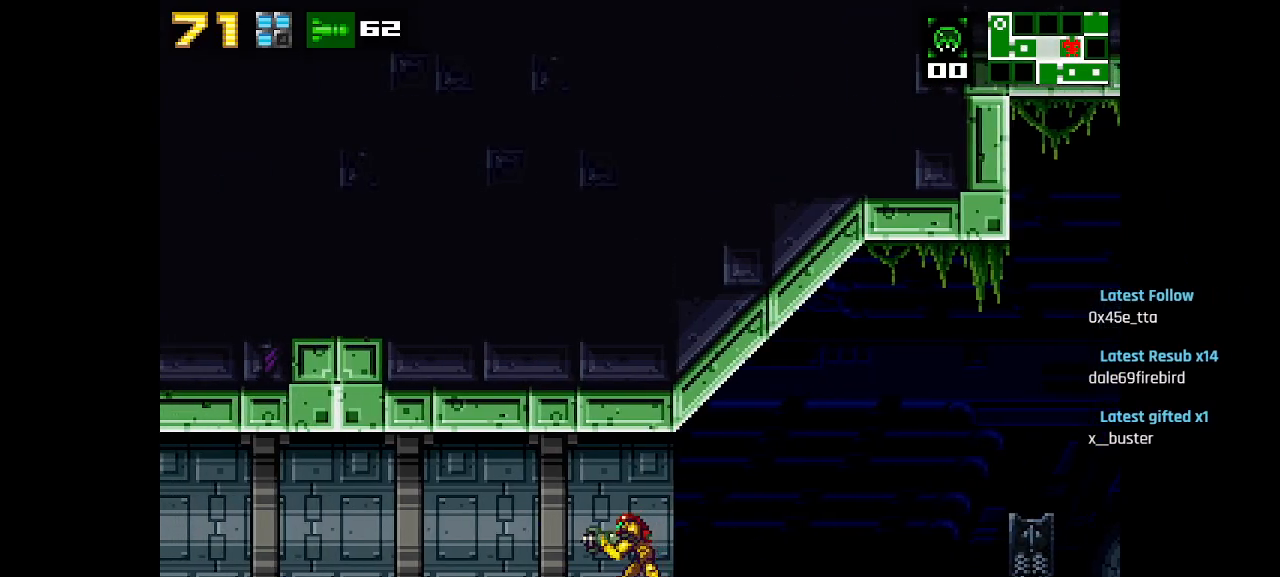
{"buttons": ["CIRCLE"], "left_stick": "center", "right_stick": "center", "events": [[17, "CIRCLE", "down"], [50, "CIRCLE", "up"], [350, "CIRCLE", "down"]]}